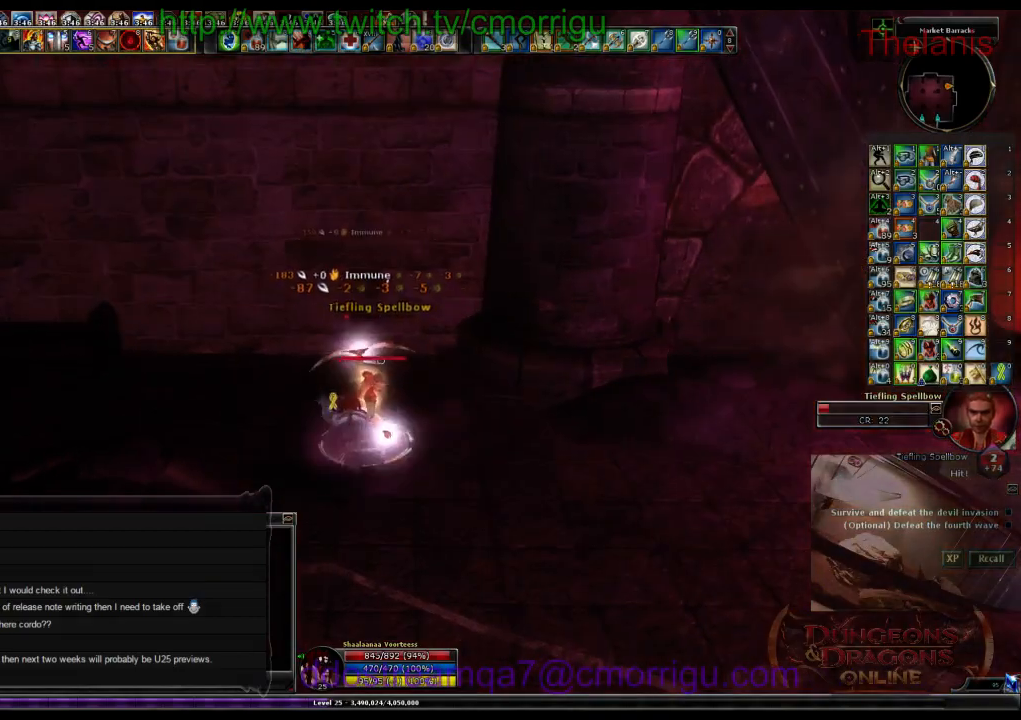
Gameplay with keyboard; each line is a JSON object with the keys held at the frame after it. "events" lists presses ("down") and releases ("up") of ".", "/", "0", "1", "2", "3", "4", "5", "6", "7", "8", "9", "a", "b", "backslash", "backspace", "c", "caps_lock", "comma", "ctrl_l", "ctrl_r", "d", "e", "equals", "escape", "f", "f1", "f10", "f11", "f12", "f2", "f3", "f4", "f5", "f6", "f7", "f8", "f9", "g", "h", "i", "j", "k", "l", "lbracket", "m", "minus", "n", "o", "p", "q", "quote", "r", "rbracket", "return", "s", "semicolon", "shift_l", "shift_r", "space", "t", "tab", "tilde", "u", "v", "w", "x", "y" and "z" between this image and that frame as [ms after this image, input, new state], when the widget could be followed in between. No other keys are recorded. Mouse input is not recorded.
{"keys": ["d", "w"], "events": [[433, "d", "down"], [467, "w", "down"]]}
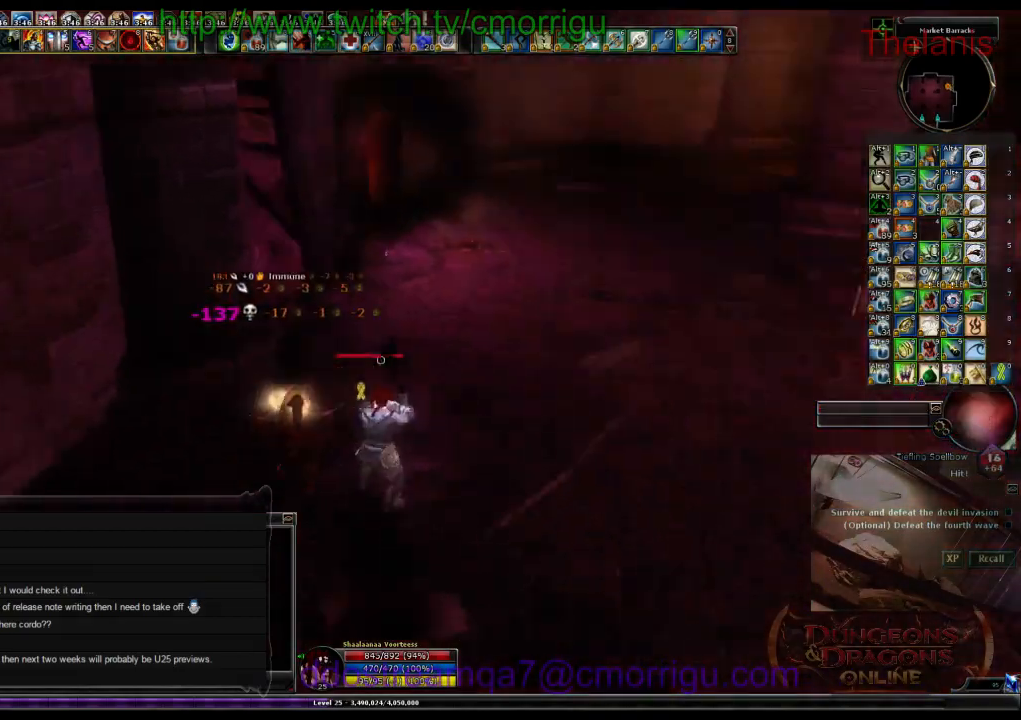
{"keys": ["w"], "events": [[200, "d", "up"]]}
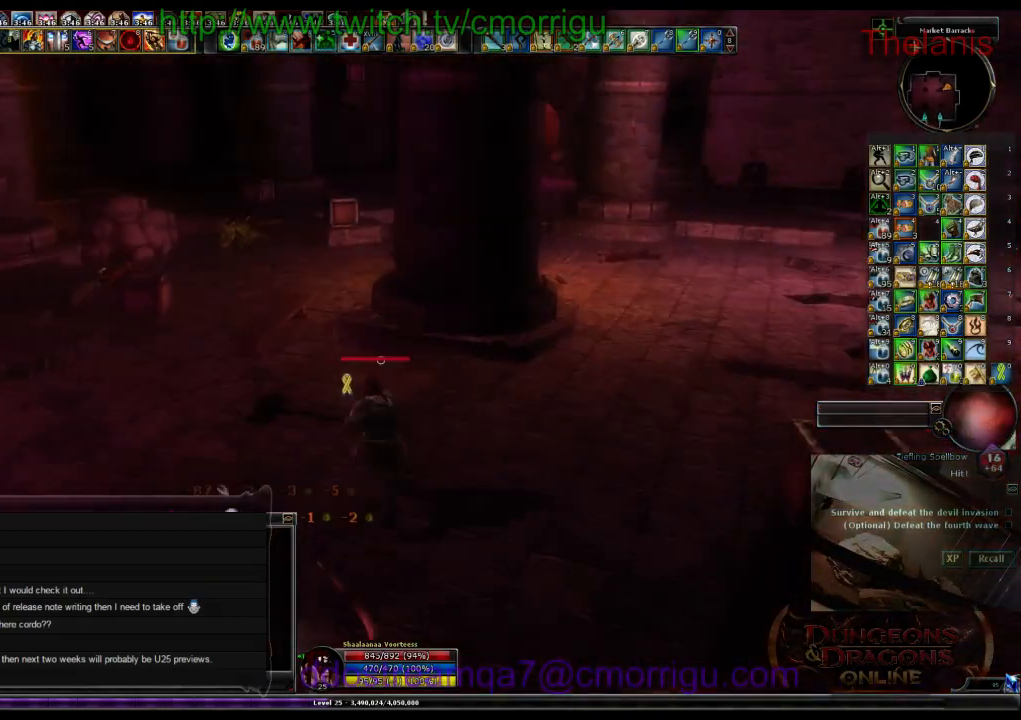
{"keys": ["w"], "events": []}
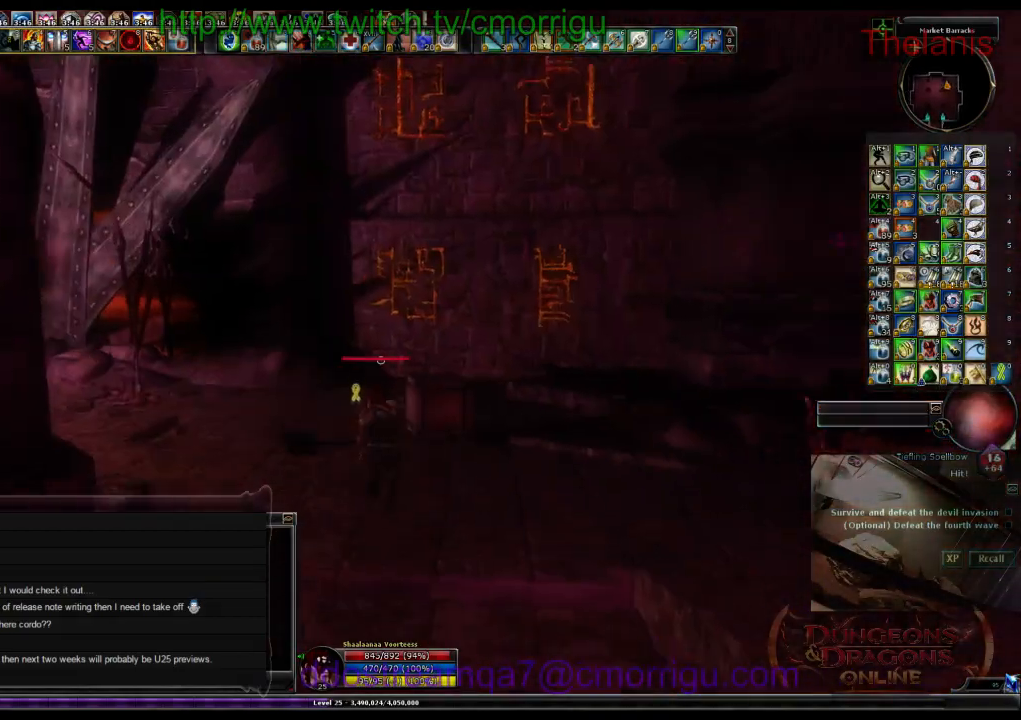
{"keys": ["w"], "events": []}
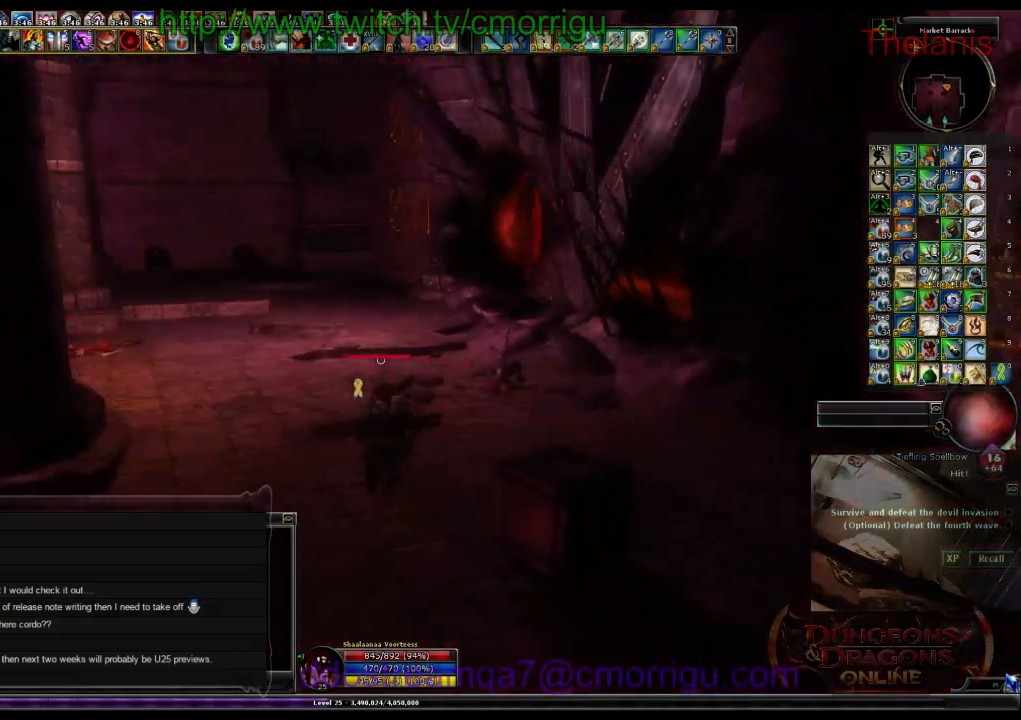
{"keys": ["w"], "events": []}
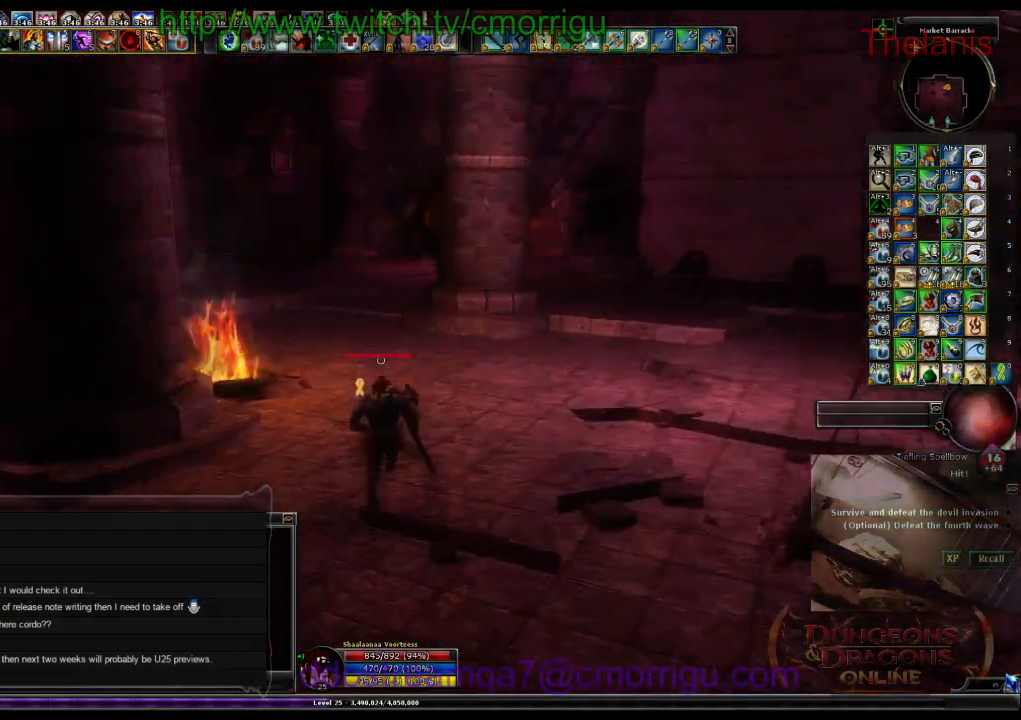
{"keys": ["w"], "events": []}
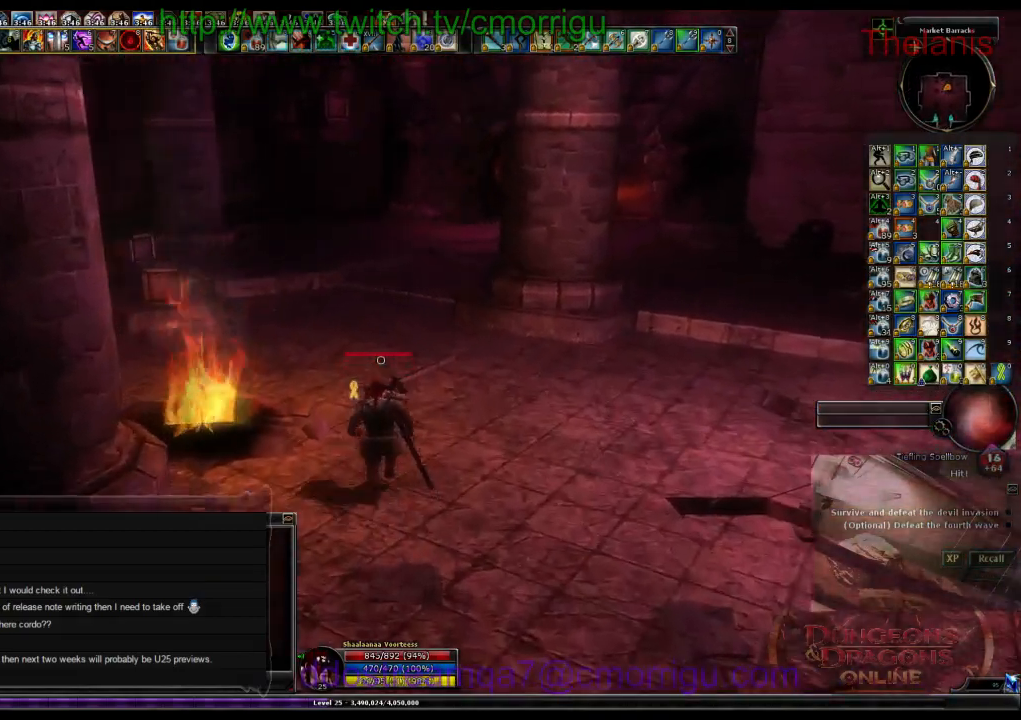
{"keys": ["w"], "events": []}
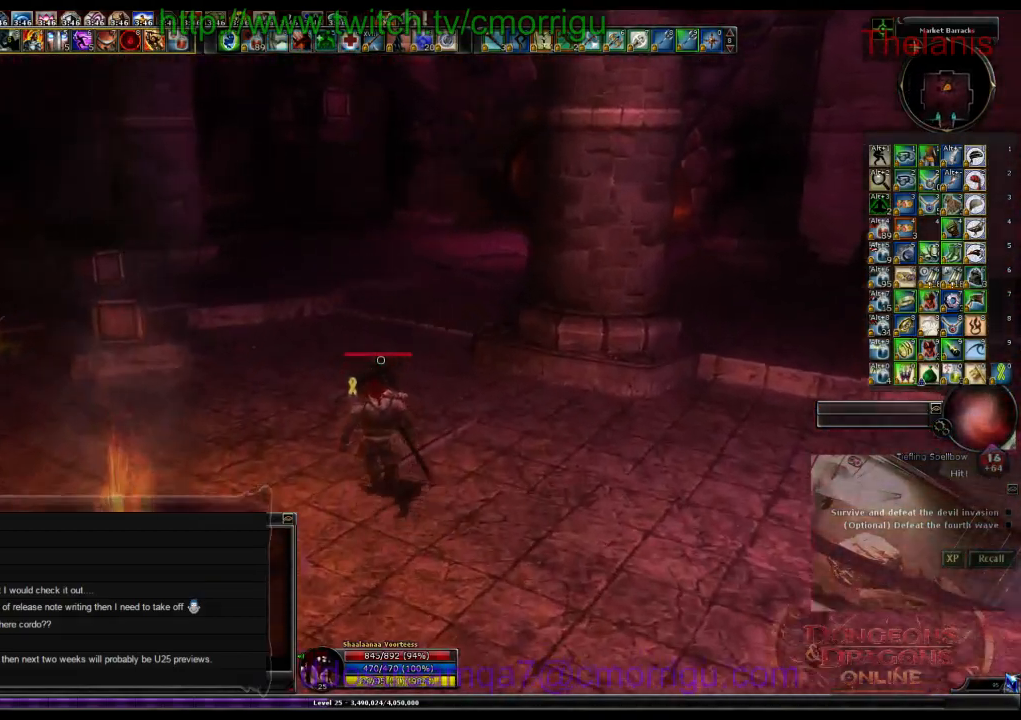
{"keys": ["a", "w"], "events": [[467, "a", "down"]]}
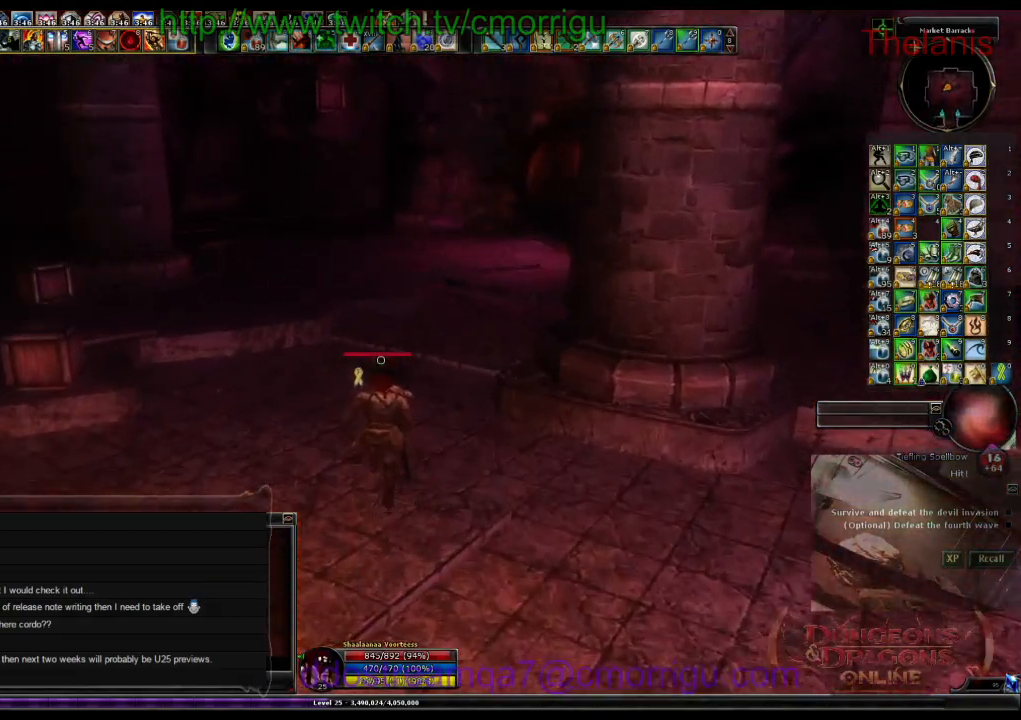
{"keys": ["a", "w"], "events": []}
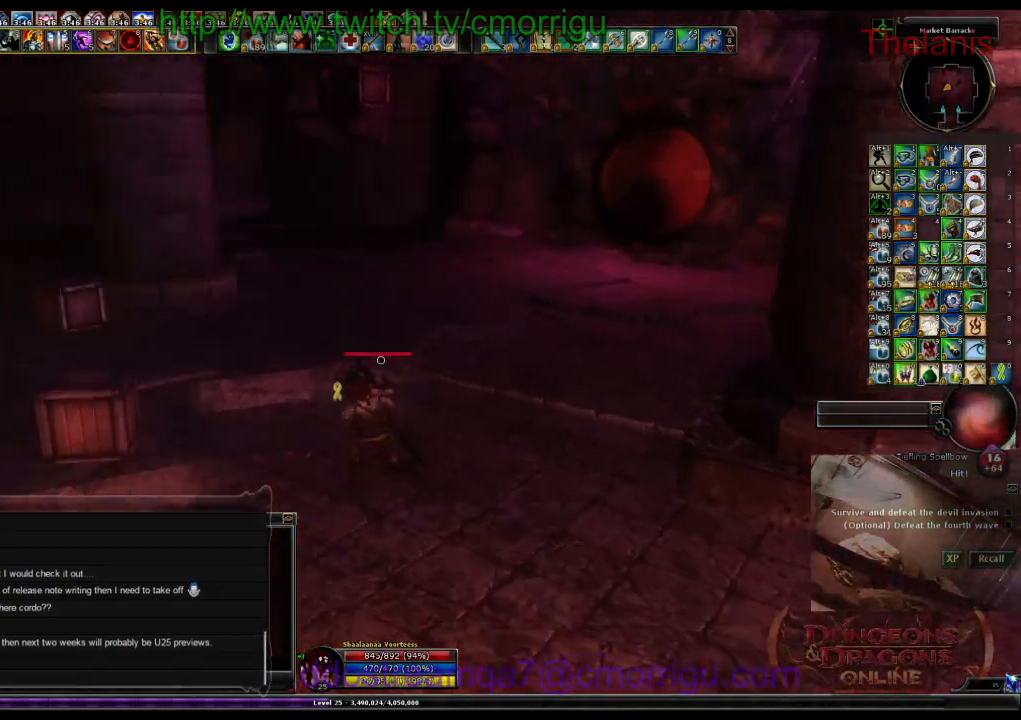
{"keys": [], "events": [[100, "a", "up"], [267, "w", "up"]]}
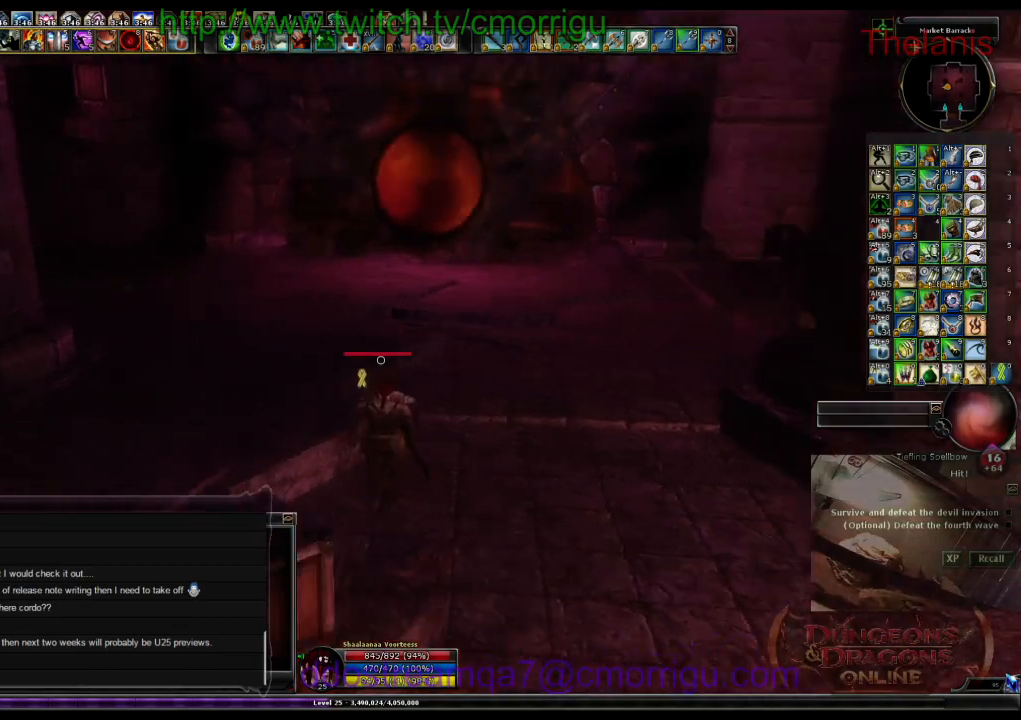
{"keys": [], "events": []}
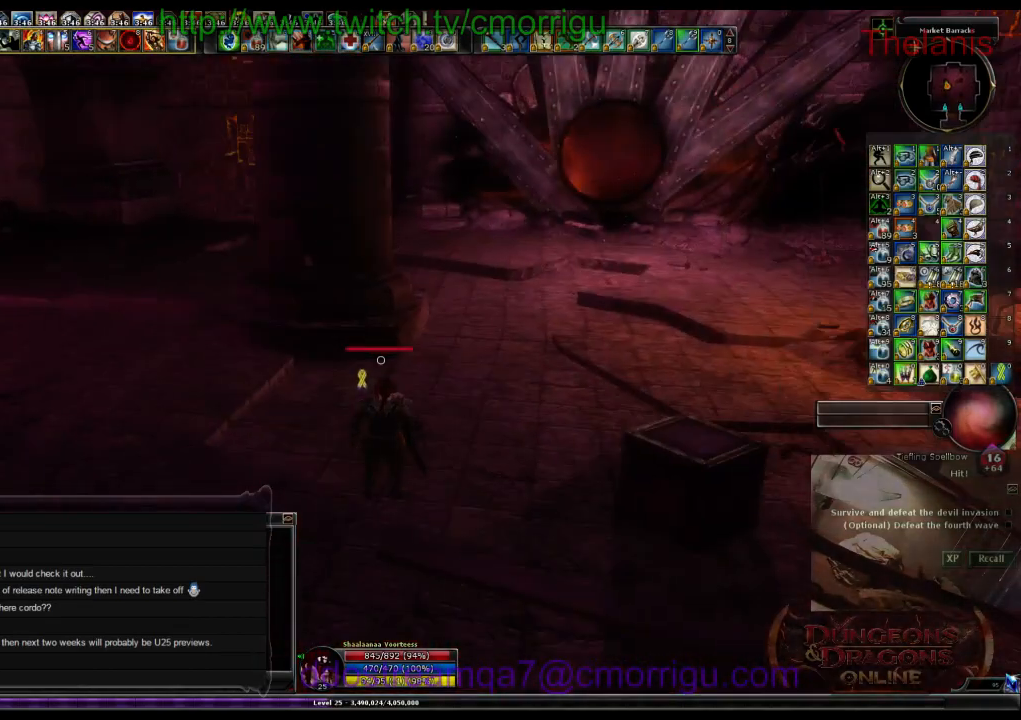
{"keys": [], "events": []}
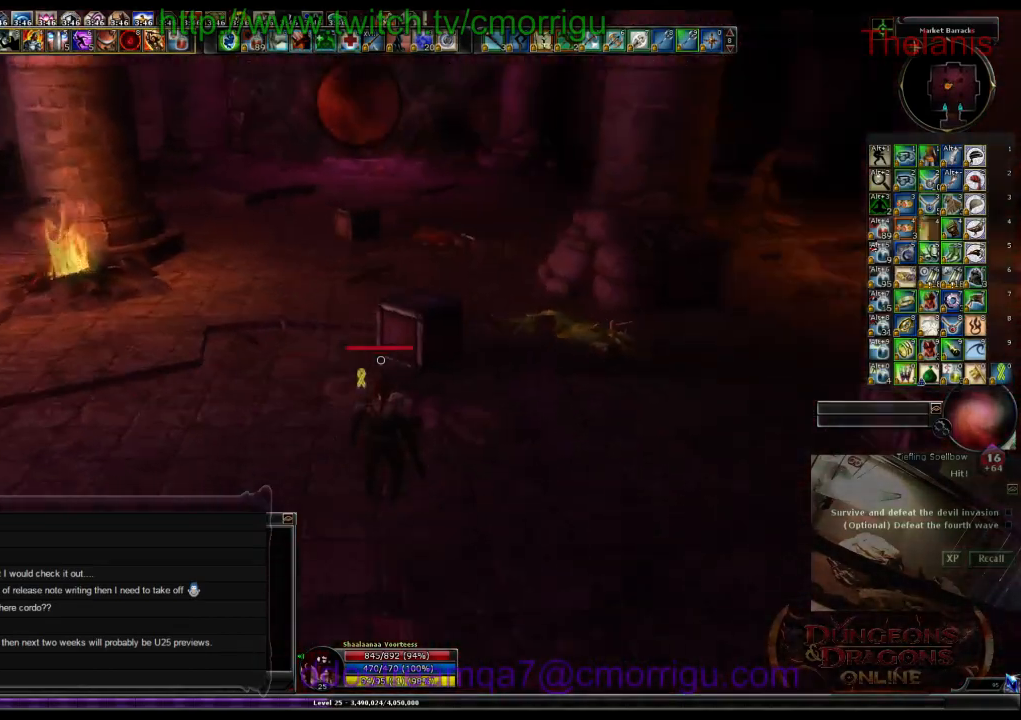
{"keys": ["w"], "events": [[67, "w", "down"]]}
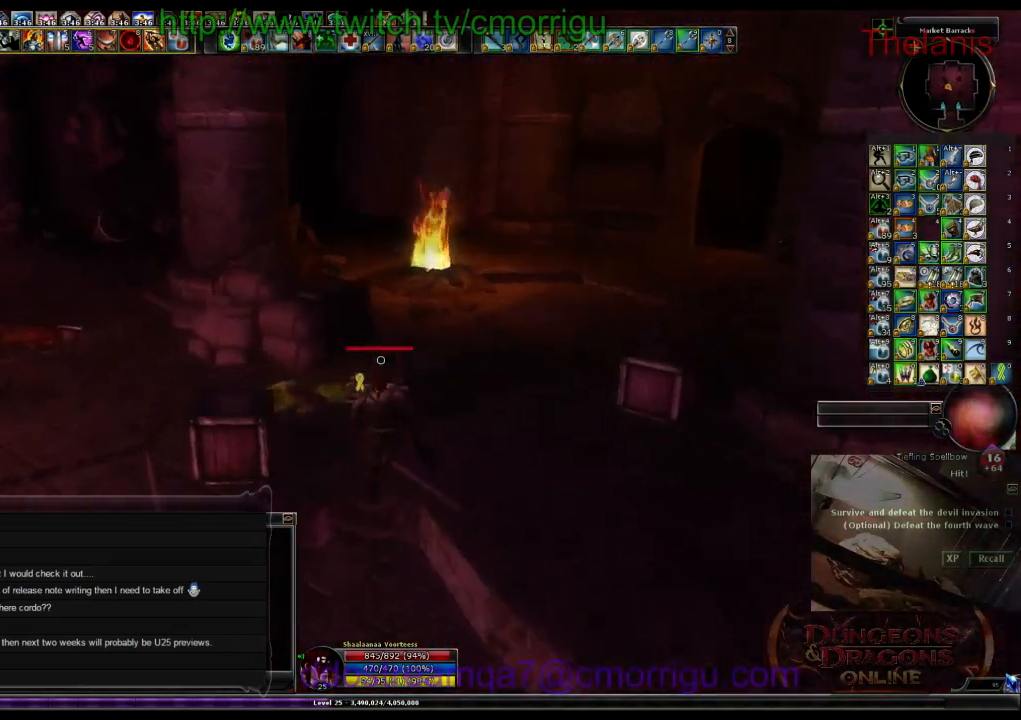
{"keys": [], "events": [[200, "w", "up"]]}
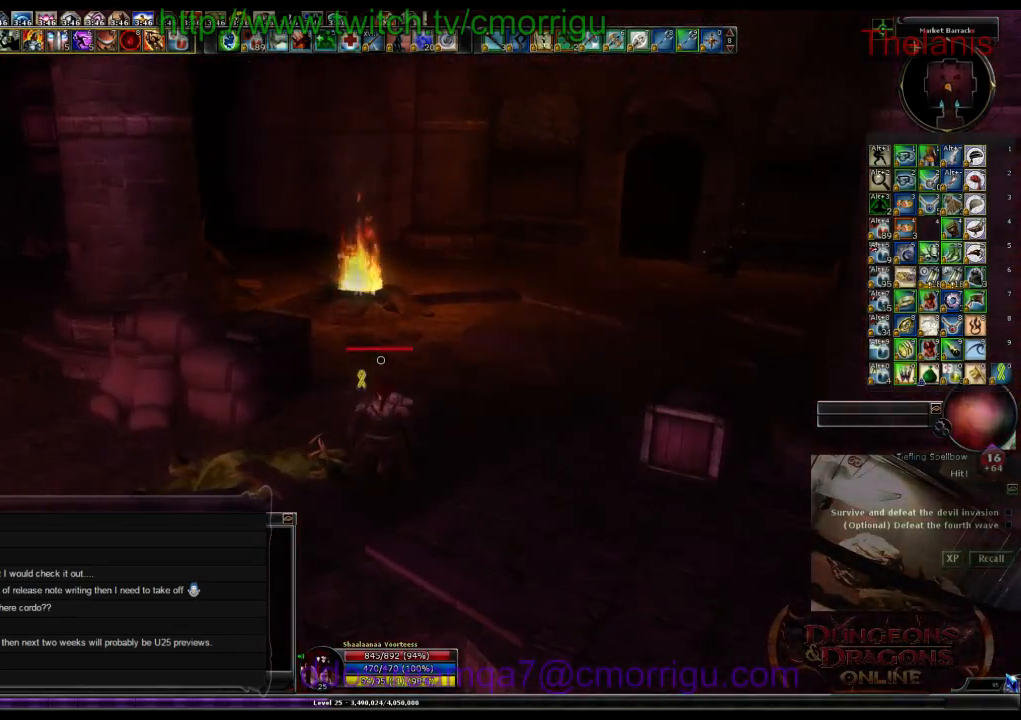
{"keys": [], "events": []}
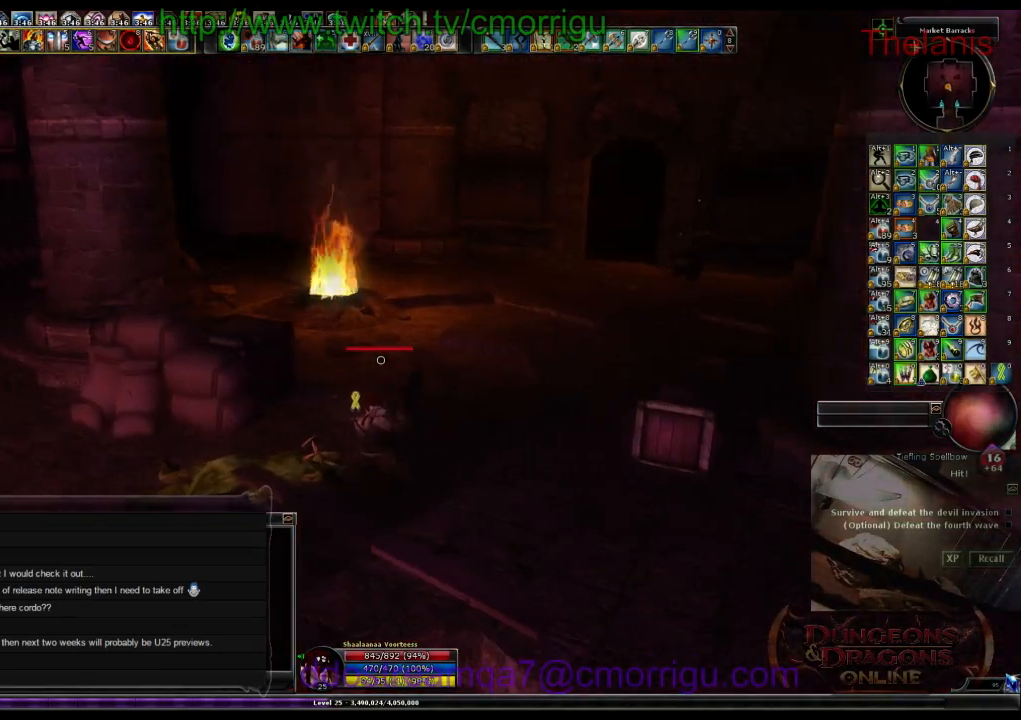
{"keys": [], "events": []}
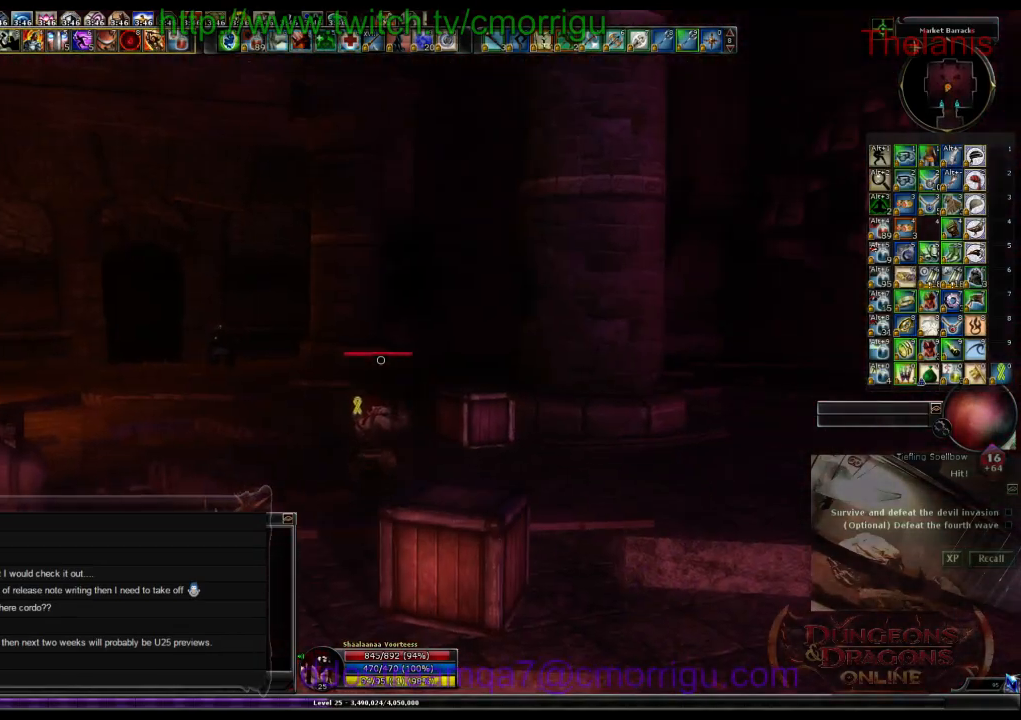
{"keys": [], "events": []}
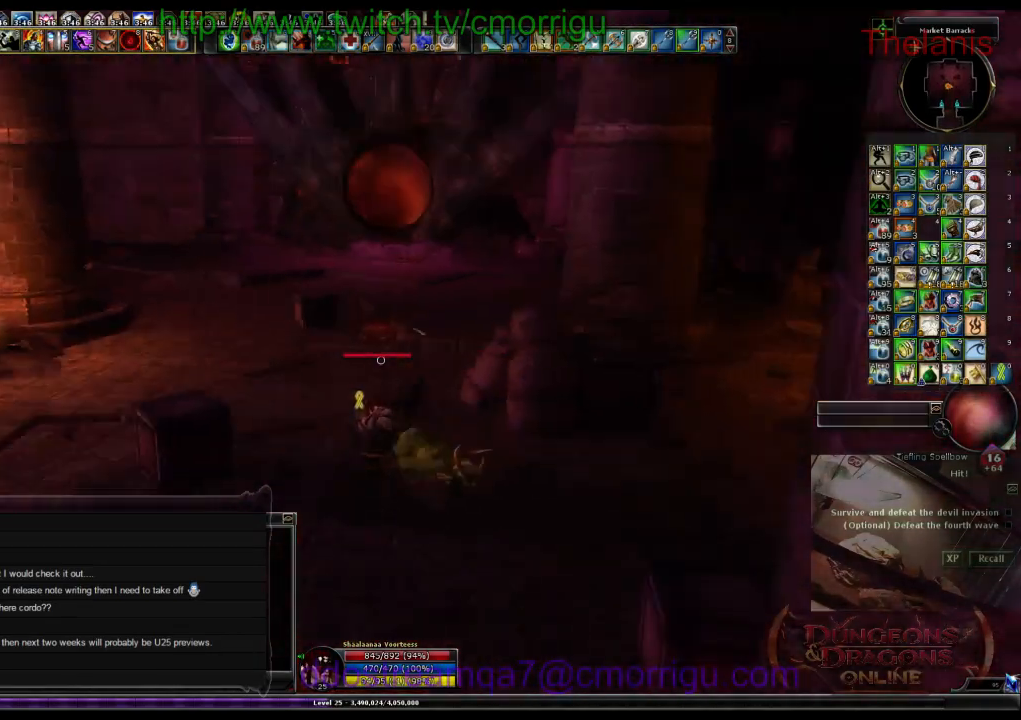
{"keys": [], "events": []}
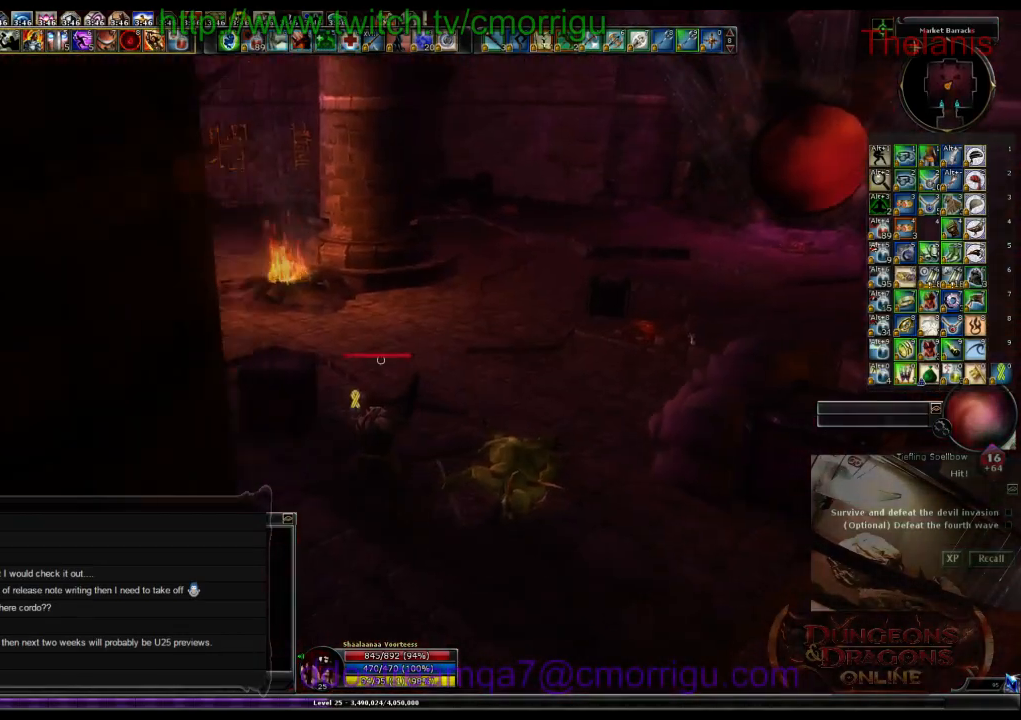
{"keys": ["w"], "events": [[167, "d", "down"], [367, "d", "up"], [400, "w", "down"]]}
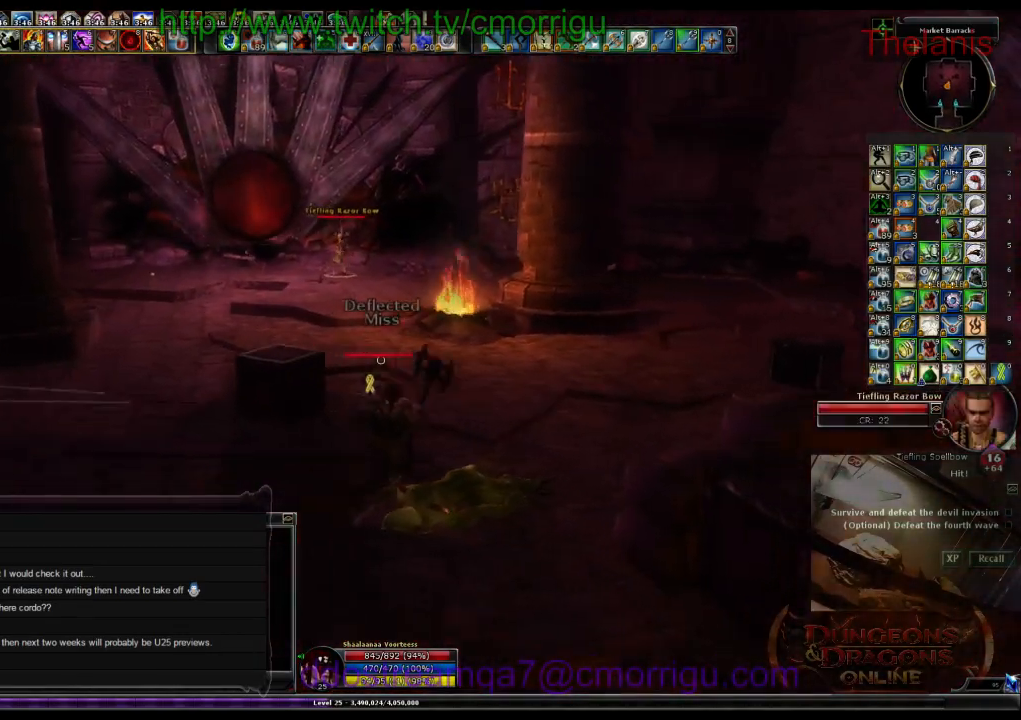
{"keys": ["w"], "events": []}
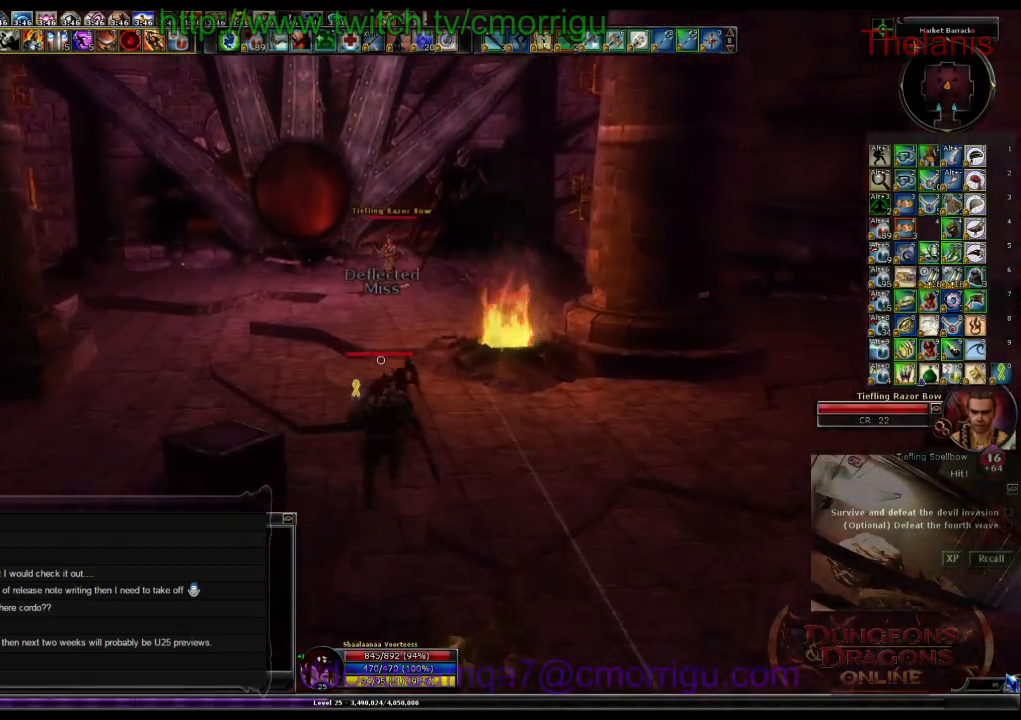
{"keys": ["w"], "events": []}
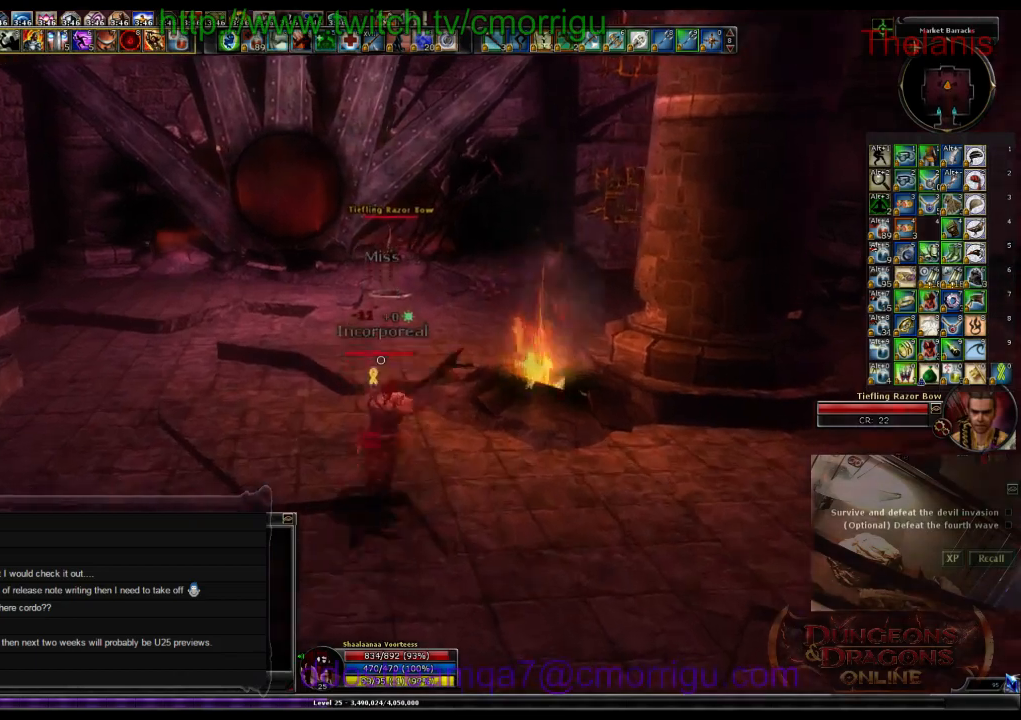
{"keys": ["w"], "events": []}
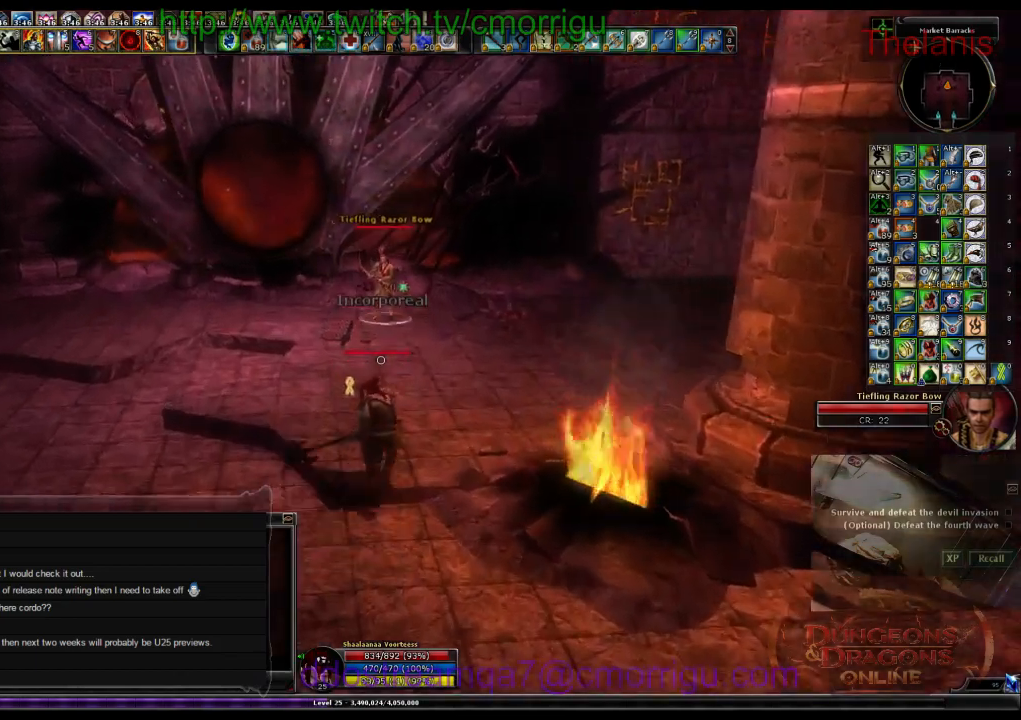
{"keys": ["w"], "events": []}
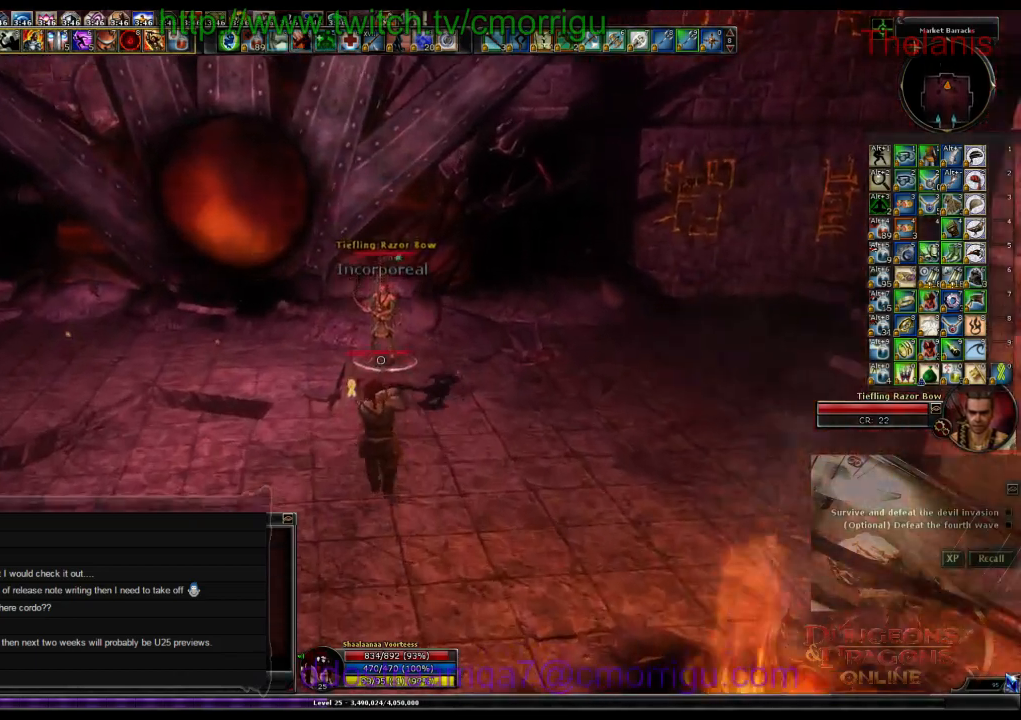
{"keys": [], "events": [[200, "1", "down"], [333, "w", "up"], [400, "1", "up"]]}
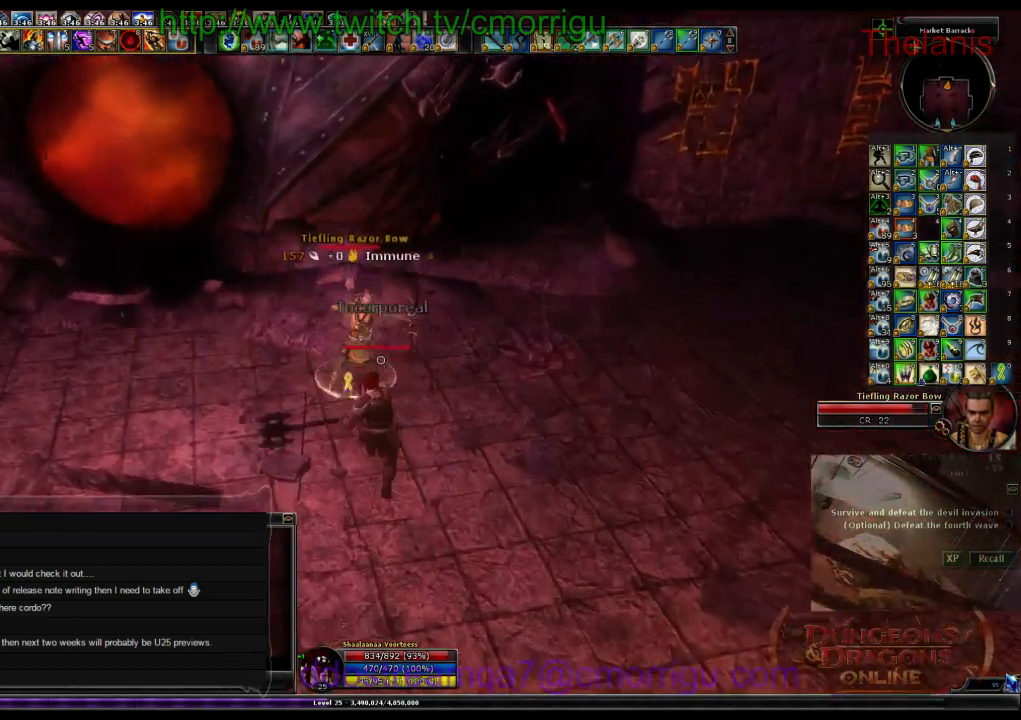
{"keys": [], "events": [[167, "2", "down"], [300, "2", "up"], [300, "w", "down"], [467, "w", "up"]]}
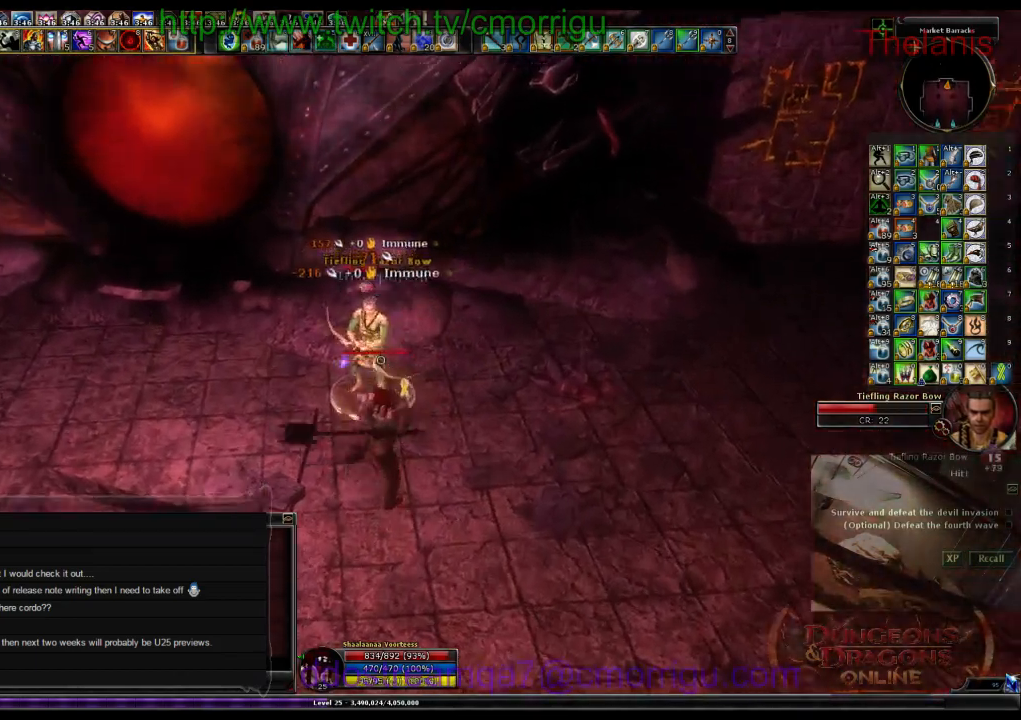
{"keys": [], "events": []}